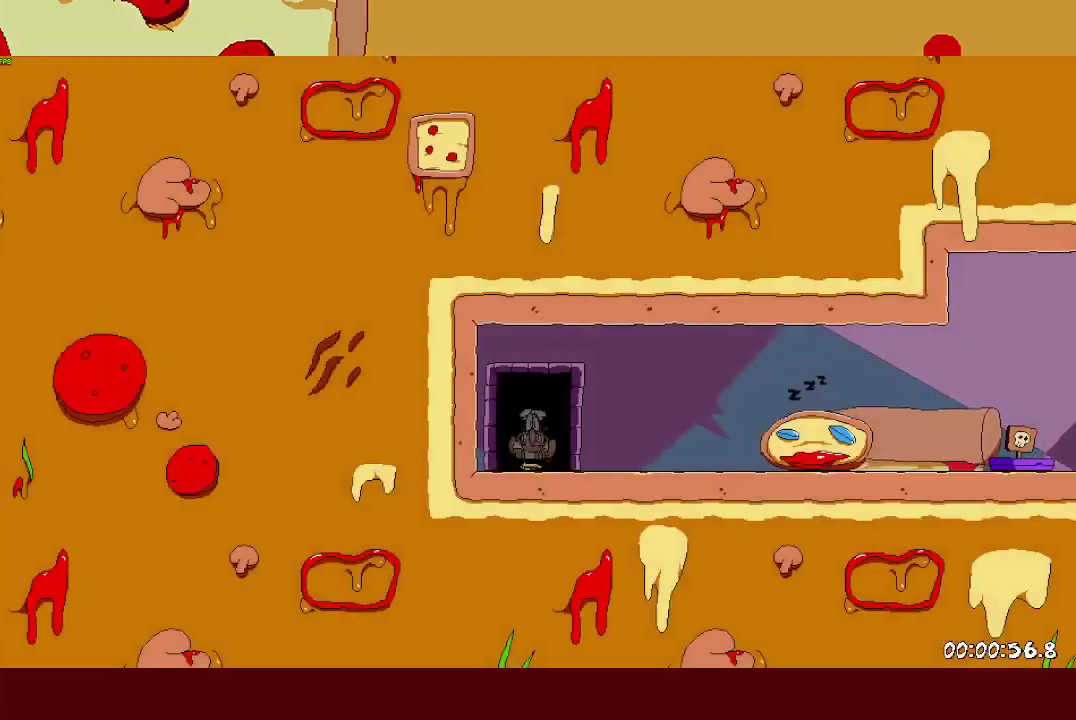
Gameplay with a controller (PlayStation layout); each line is a JSON object with the inputs held at the frame after it. "events" lists button and stick changes between this image and that frame as [ms after this image, input, new state], when the widget could be followed in between. Not read: L1 R3 right_stick.
{"buttons": ["SQUARE", "R2"], "left_stick": "right", "events": [[433, "SQUARE", "down"]]}
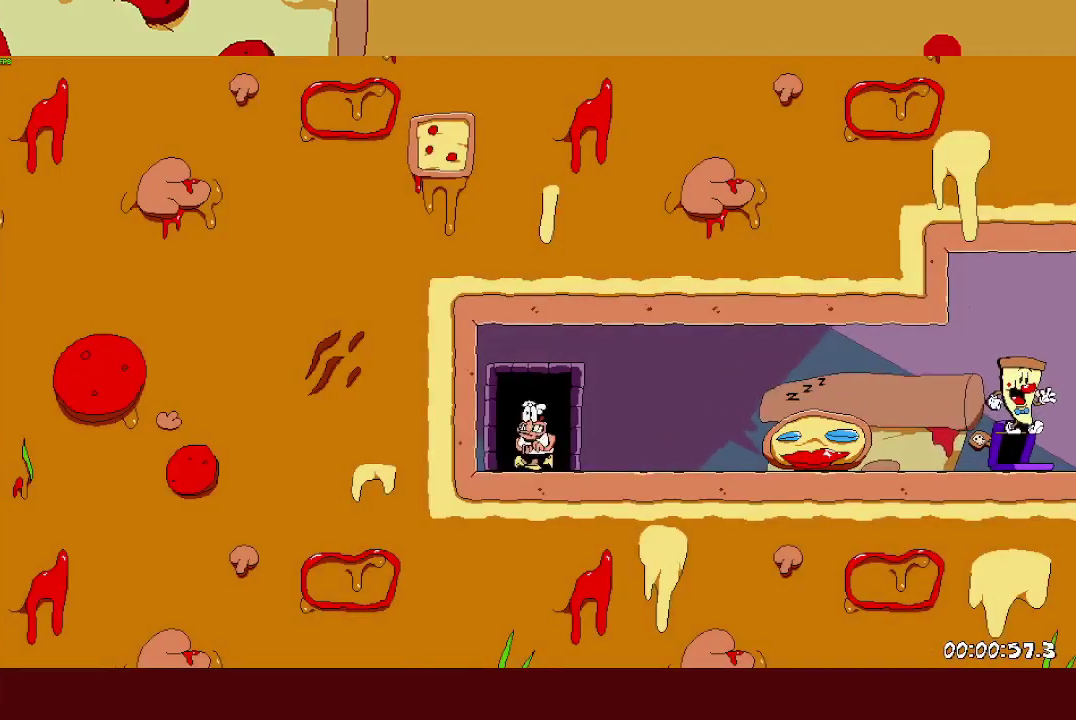
{"buttons": ["CROSS", "R2"], "left_stick": "right", "events": [[50, "SQUARE", "up"], [500, "CROSS", "down"]]}
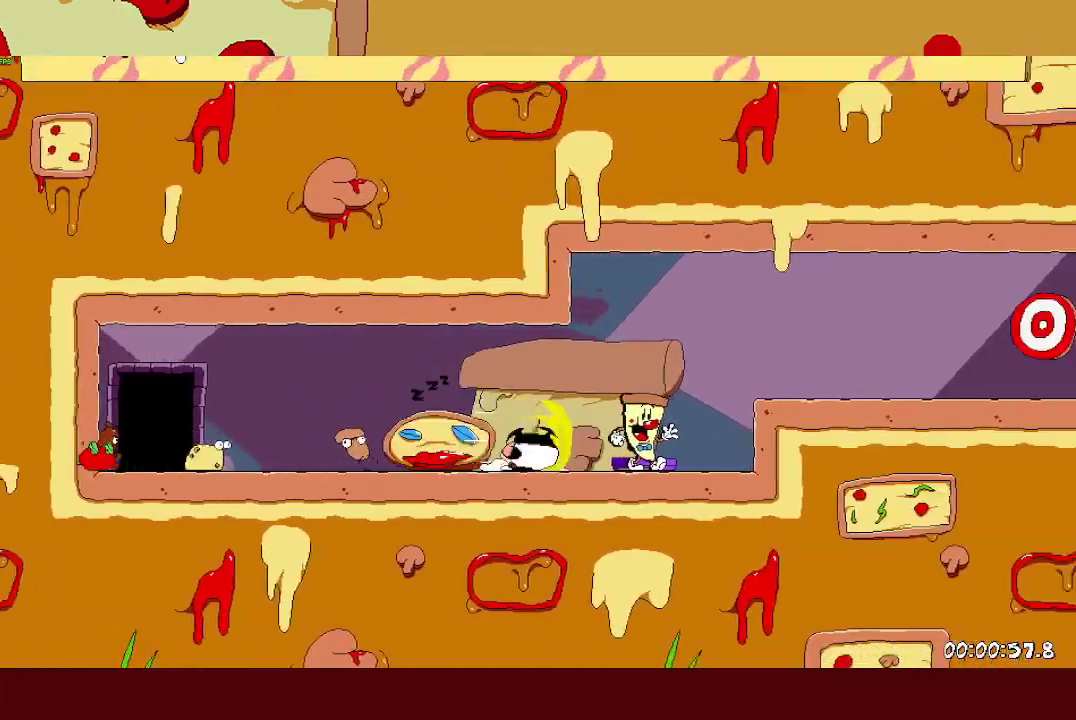
{"buttons": ["SQUARE", "R2"], "left_stick": "right", "events": [[33, "SQUARE", "down"], [150, "CROSS", "up"], [217, "SQUARE", "up"], [450, "SQUARE", "down"]]}
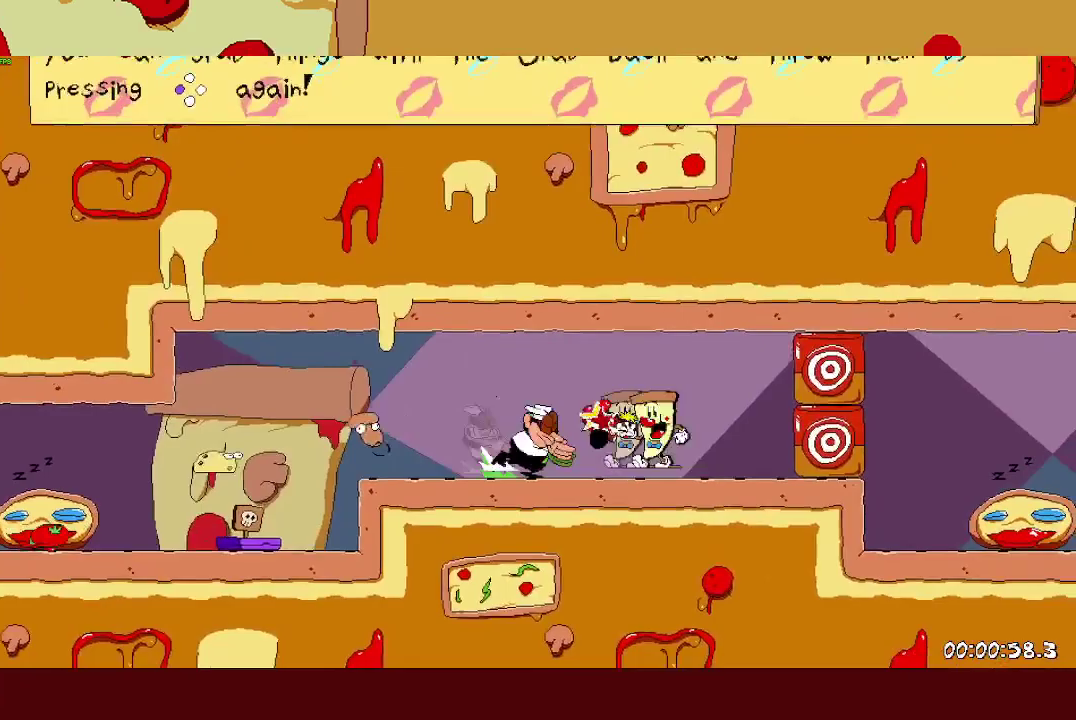
{"buttons": ["R2"], "left_stick": "right", "events": [[67, "SQUARE", "up"], [333, "SQUARE", "down"], [417, "SQUARE", "up"]]}
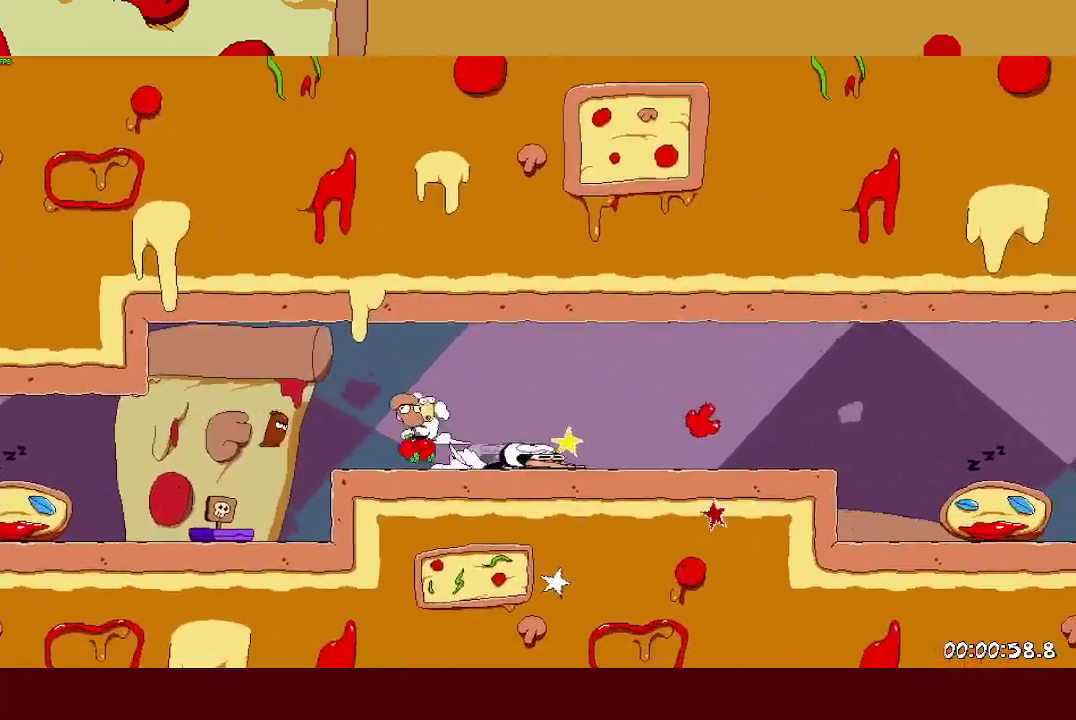
{"buttons": ["R2"], "left_stick": "right", "events": []}
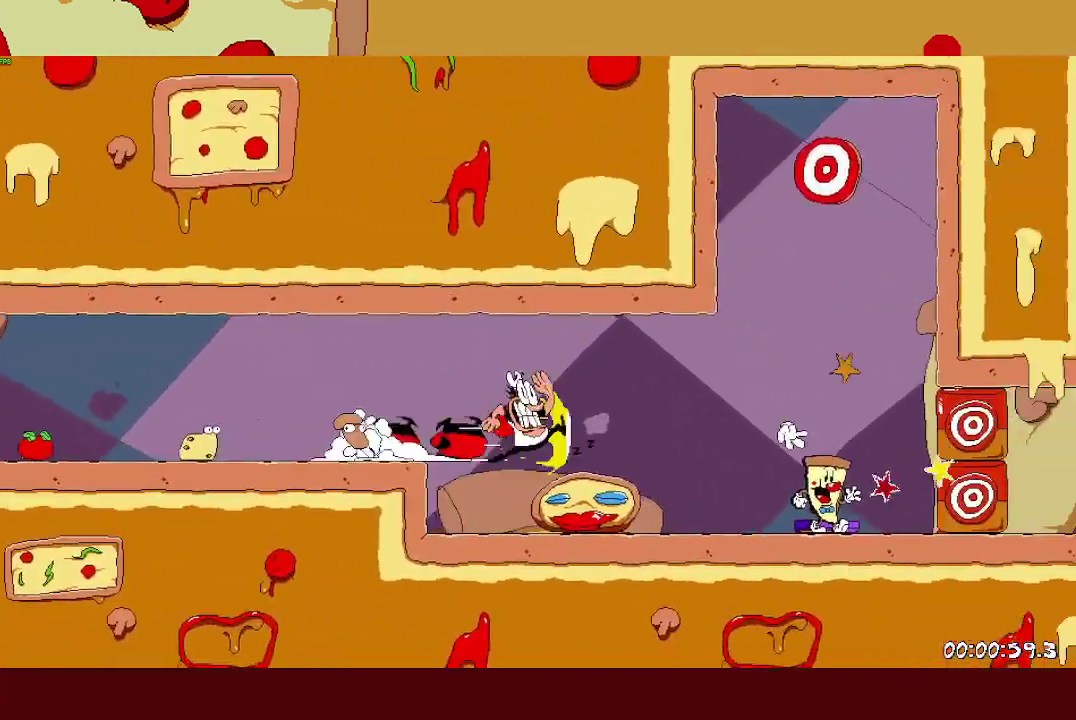
{"buttons": [], "left_stick": "right", "events": [[183, "SQUARE", "down"], [200, "left_stick", "left"], [250, "R2", "up"], [250, "SQUARE", "up"], [300, "left_stick", "right"], [417, "SQUARE", "down"], [500, "SQUARE", "up"]]}
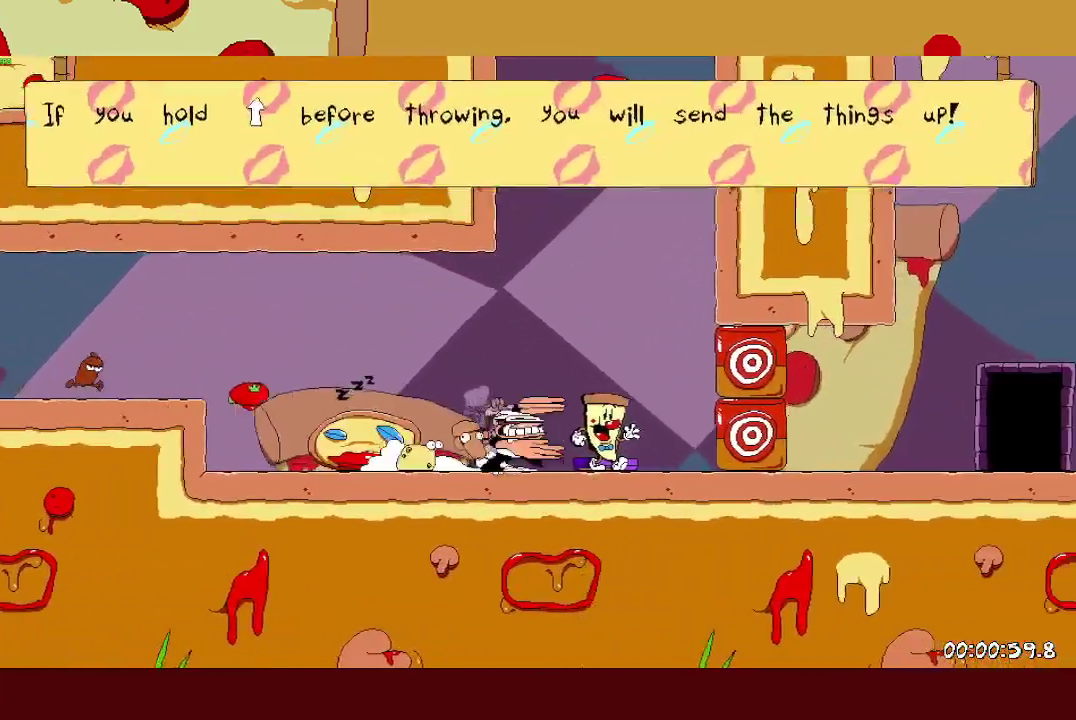
{"buttons": ["R2"], "left_stick": "right", "events": [[50, "left_stick", "up"], [100, "SQUARE", "down"], [183, "SQUARE", "up"], [317, "left_stick", "center"], [400, "R2", "down"], [400, "left_stick", "right"]]}
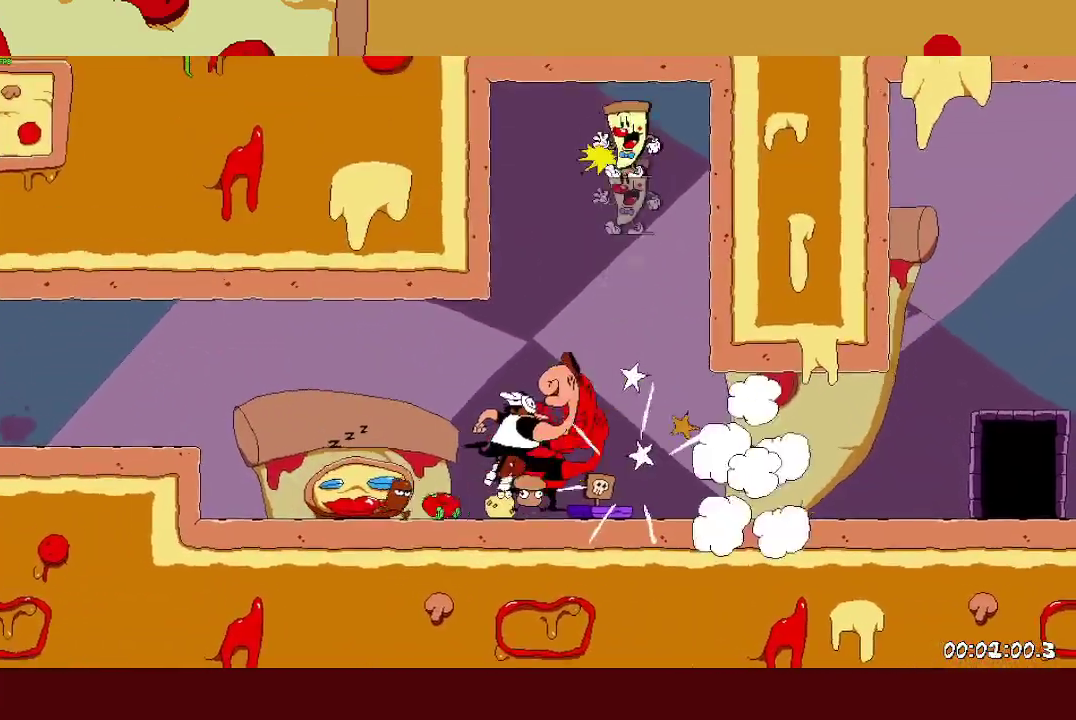
{"buttons": ["R2"], "left_stick": "right", "events": [[67, "SQUARE", "down"], [167, "SQUARE", "up"]]}
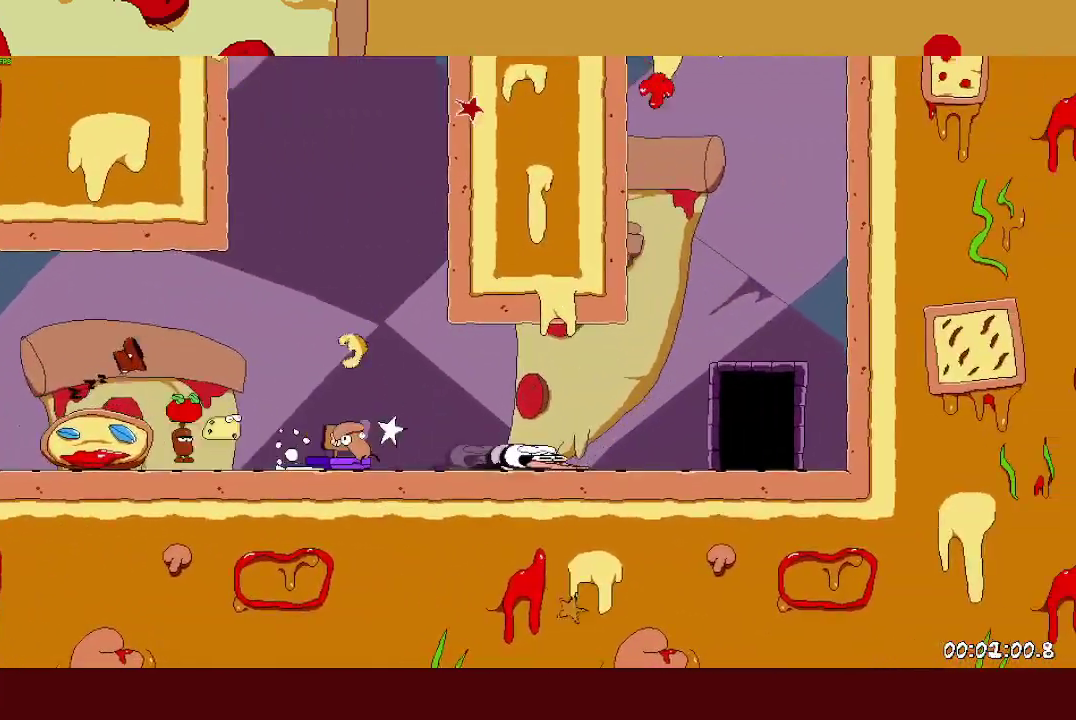
{"buttons": ["R2"], "left_stick": "right", "events": [[217, "left_stick", "up"], [267, "left_stick", "up-left"], [350, "left_stick", "center"], [433, "left_stick", "right"]]}
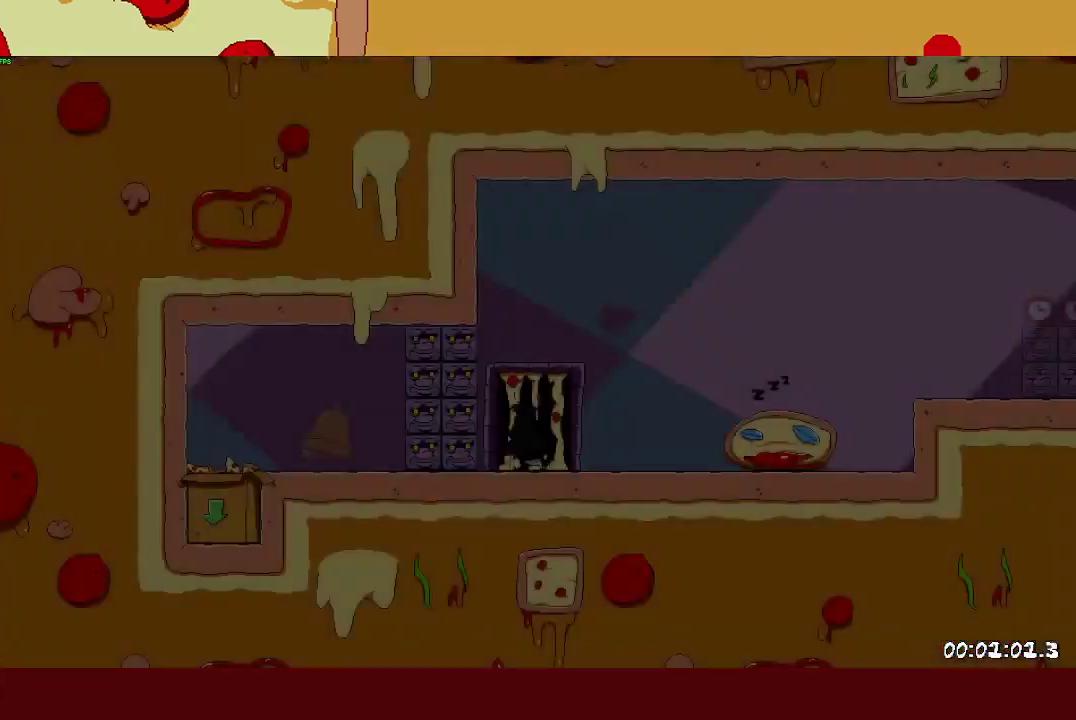
{"buttons": ["R2"], "left_stick": "right", "events": []}
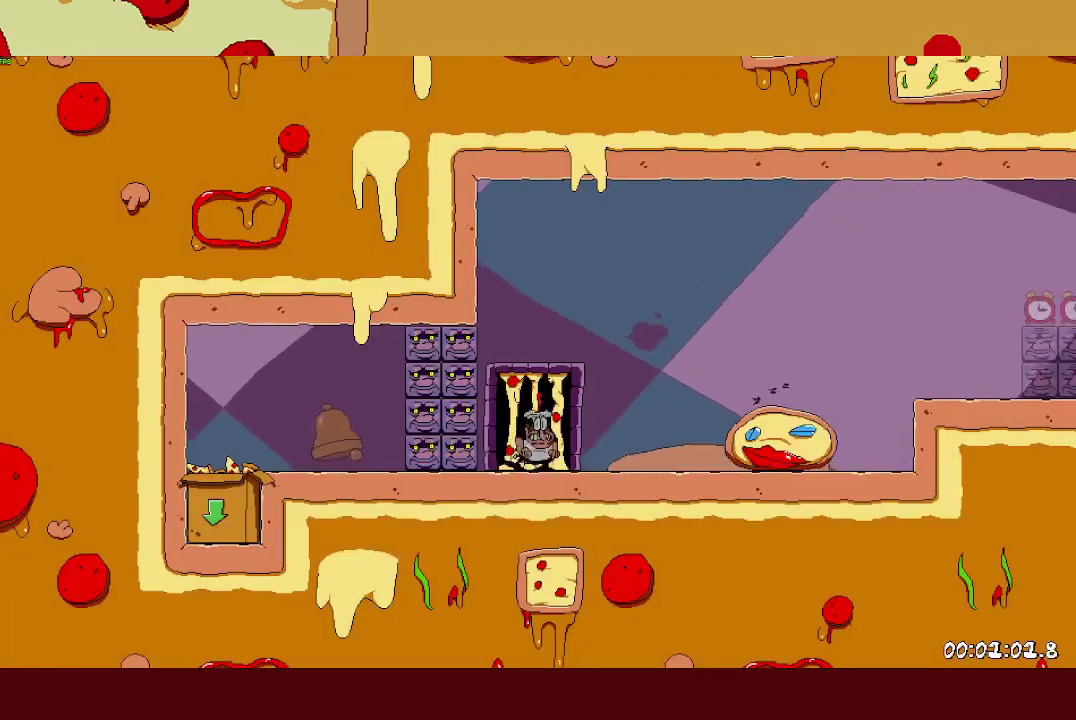
{"buttons": ["R2"], "left_stick": "right", "events": [[183, "SQUARE", "down"], [300, "SQUARE", "up"]]}
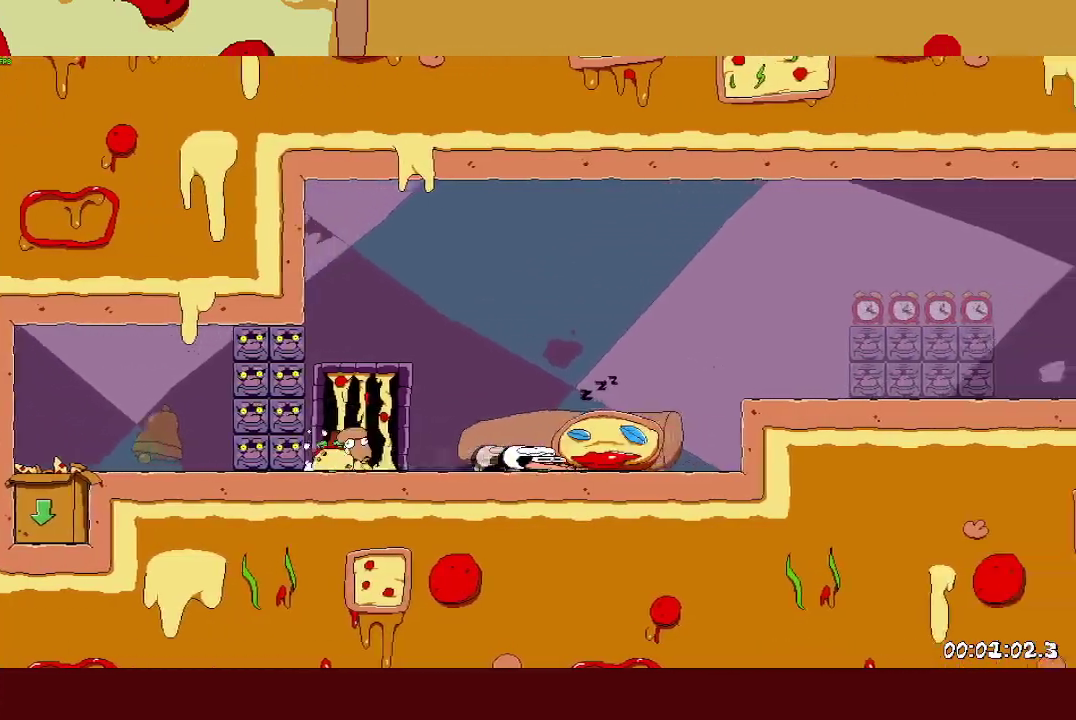
{"buttons": ["R2"], "left_stick": "right", "events": [[167, "CROSS", "down"], [283, "CROSS", "up"]]}
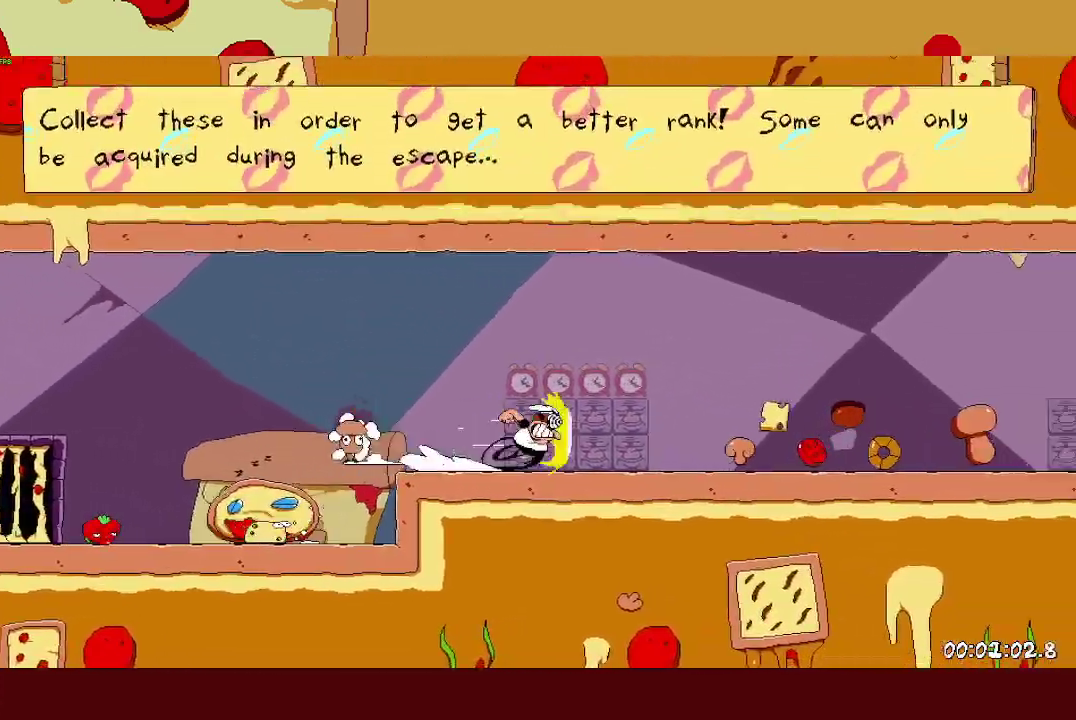
{"buttons": ["R2"], "left_stick": "up-right", "events": [[300, "left_stick", "up-right"]]}
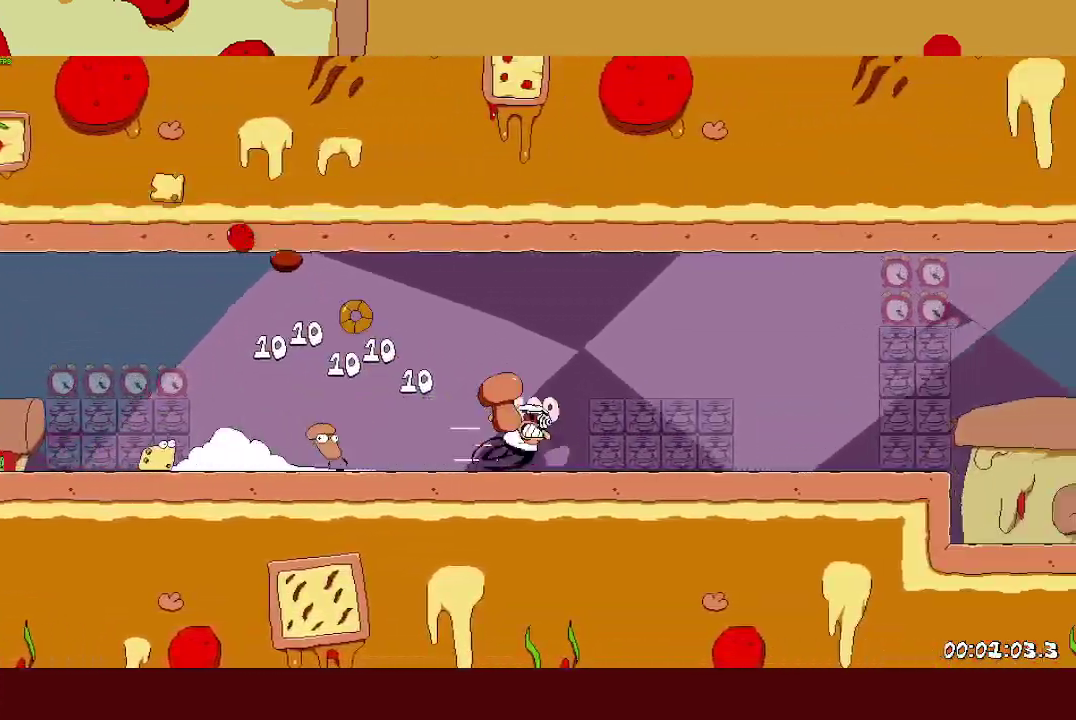
{"buttons": ["R2"], "left_stick": "up-right", "events": []}
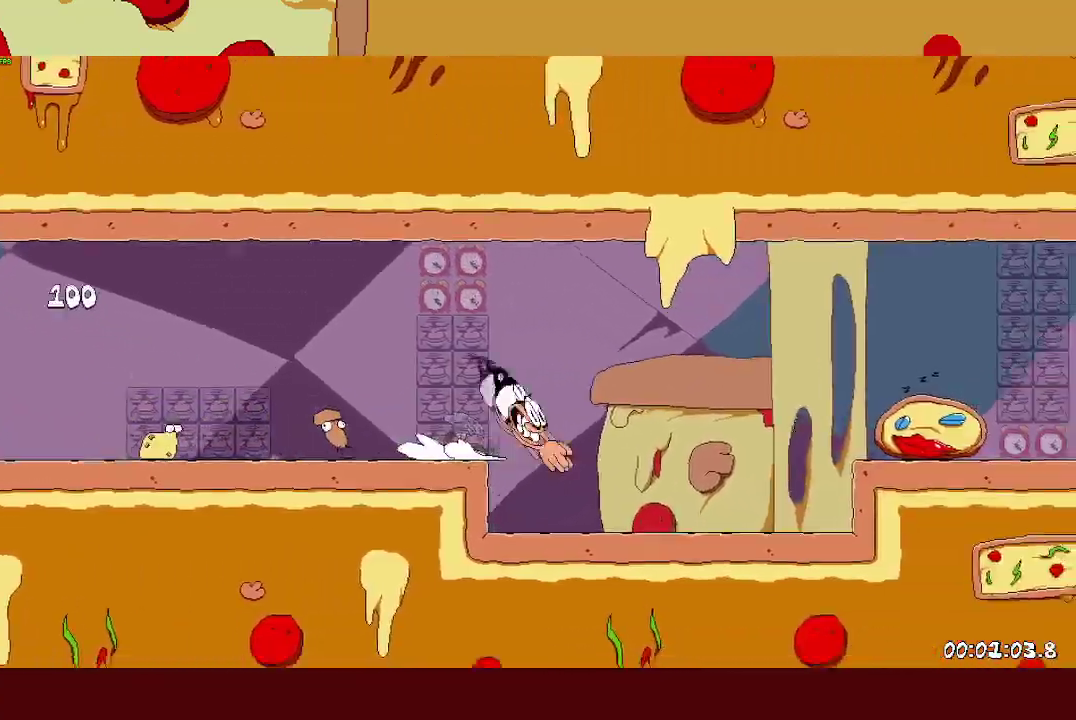
{"buttons": ["R2"], "left_stick": "up-right", "events": [[233, "CROSS", "down"], [317, "CROSS", "up"]]}
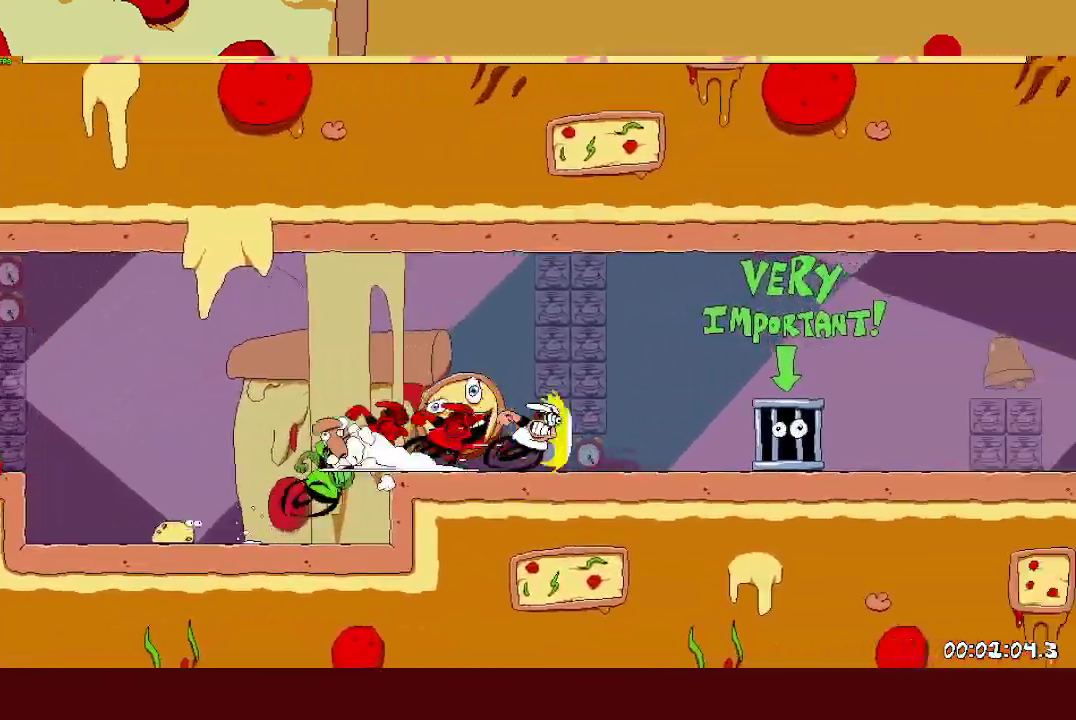
{"buttons": ["R2"], "left_stick": "up-right", "events": []}
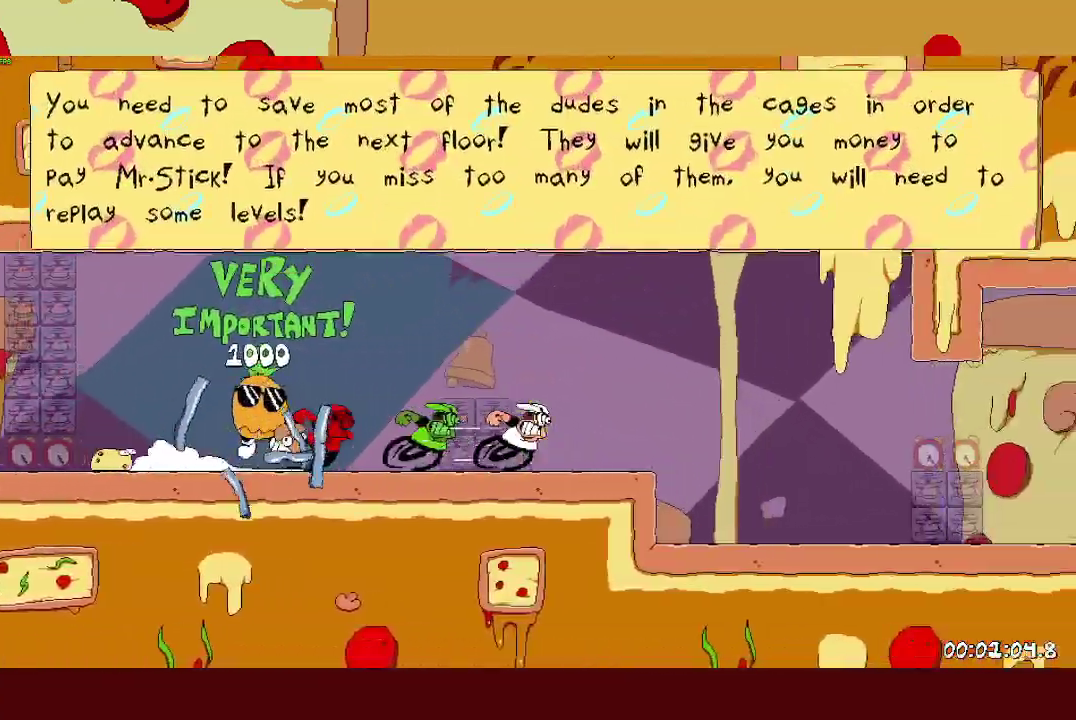
{"buttons": ["CROSS", "SQUARE", "R2"], "left_stick": "up-right", "events": [[433, "CROSS", "down"], [483, "SQUARE", "down"]]}
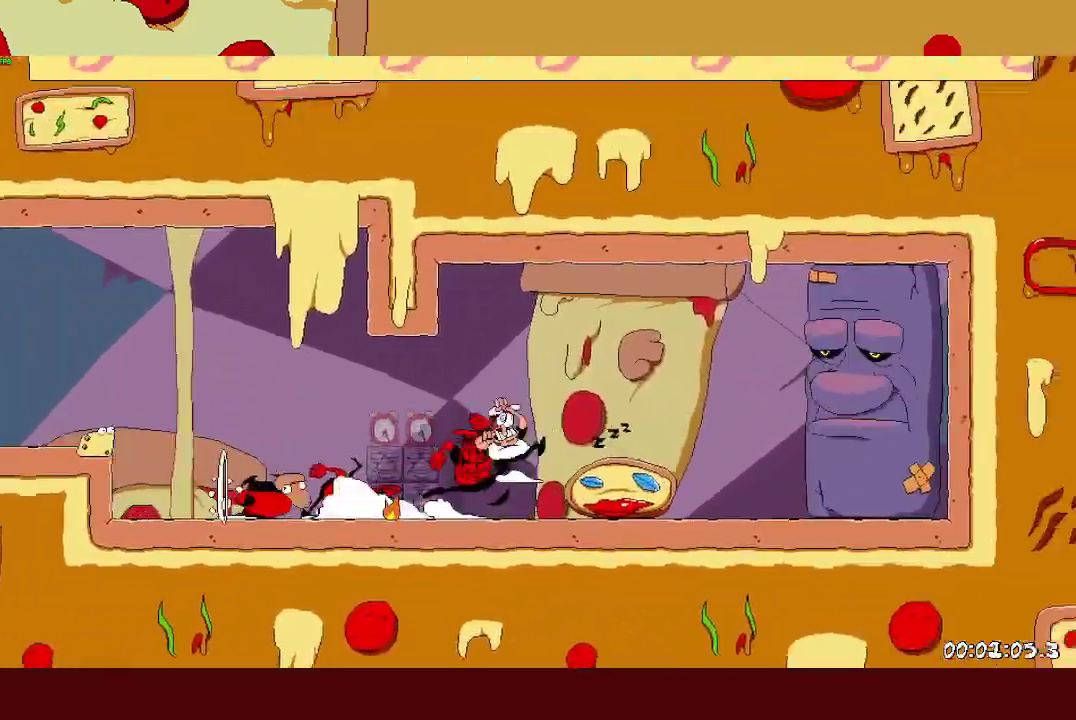
{"buttons": ["R2"], "left_stick": "up-left", "events": [[33, "CROSS", "up"], [50, "R2", "up"], [83, "SQUARE", "up"], [367, "TRIANGLE", "down"], [417, "TRIANGLE", "up"], [500, "R2", "down"], [500, "left_stick", "up-left"]]}
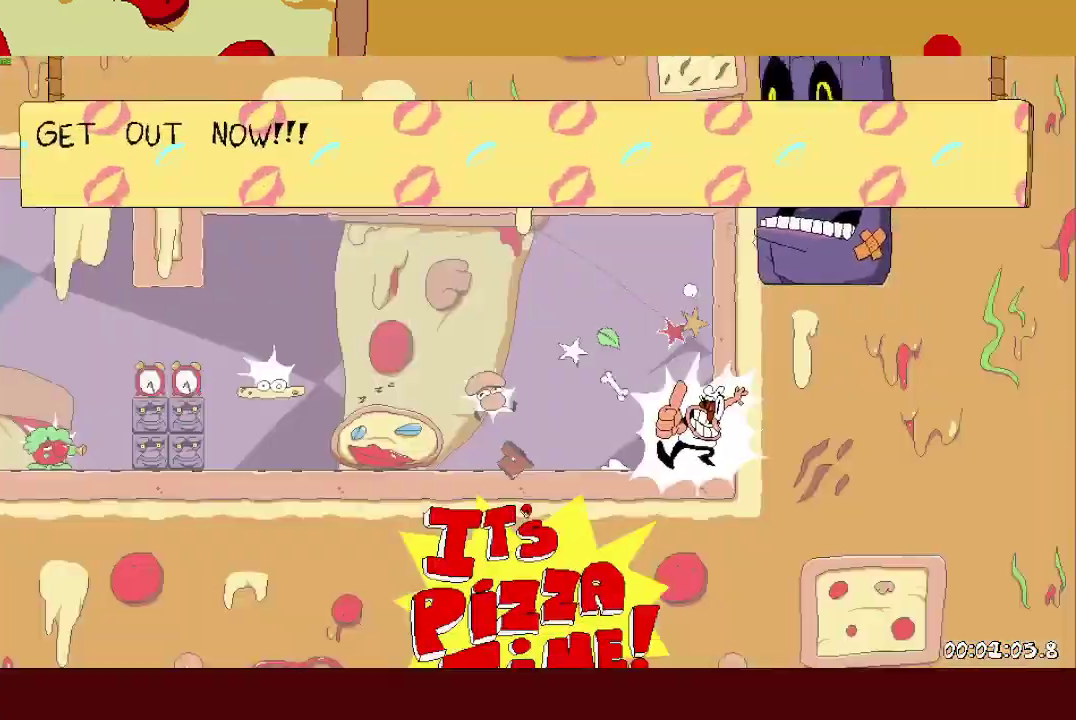
{"buttons": ["R2"], "left_stick": "up-left", "events": []}
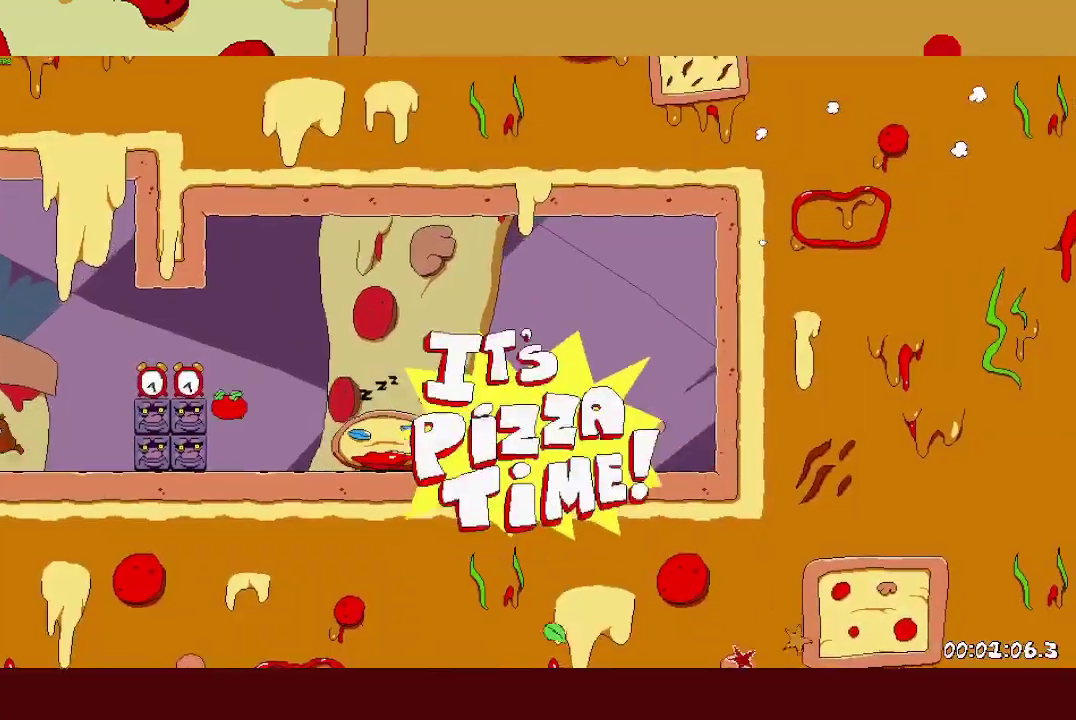
{"buttons": ["R2"], "left_stick": "up-left", "events": []}
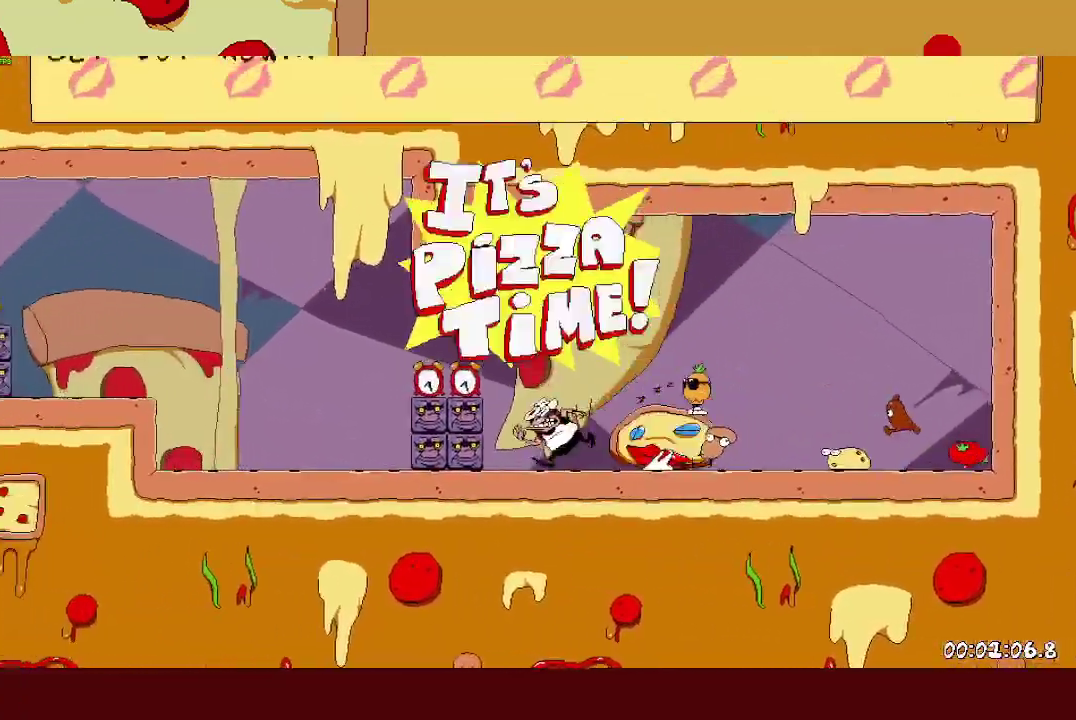
{"buttons": ["CROSS", "R2"], "left_stick": "up-left", "events": [[17, "CROSS", "down"], [117, "CROSS", "up"], [483, "CROSS", "down"]]}
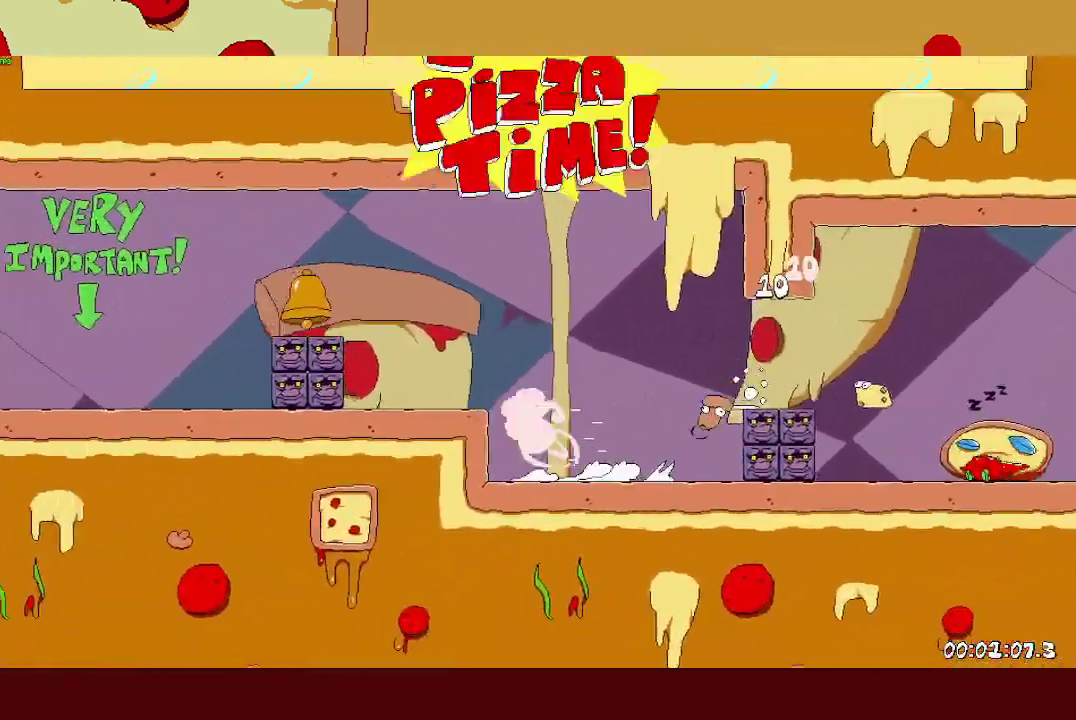
{"buttons": ["R2"], "left_stick": "up-left", "events": [[67, "CROSS", "up"], [200, "CROSS", "down"], [300, "CROSS", "up"]]}
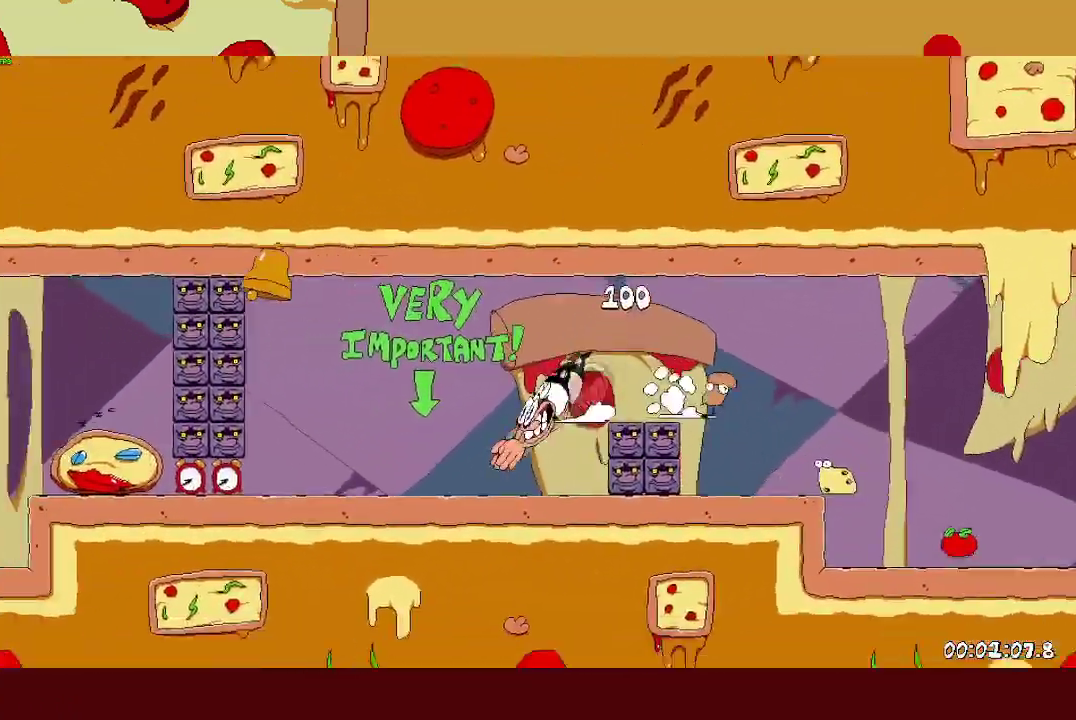
{"buttons": ["R2"], "left_stick": "up-left", "events": []}
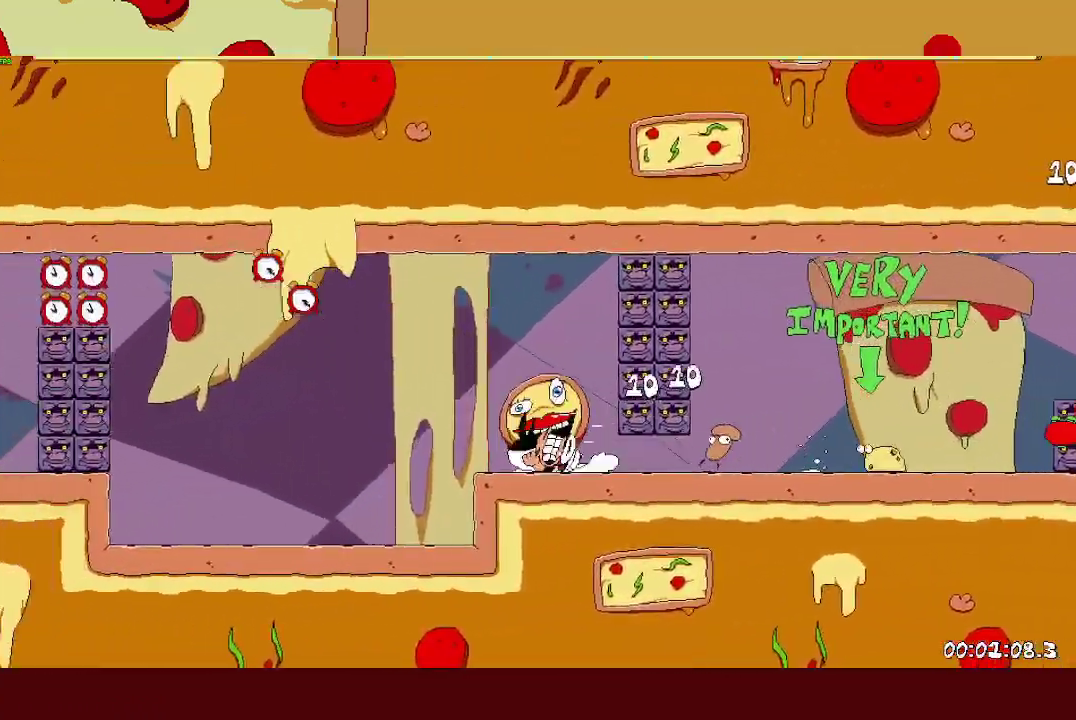
{"buttons": ["R2"], "left_stick": "left", "events": [[100, "CROSS", "down"], [133, "left_stick", "left"], [383, "CROSS", "up"]]}
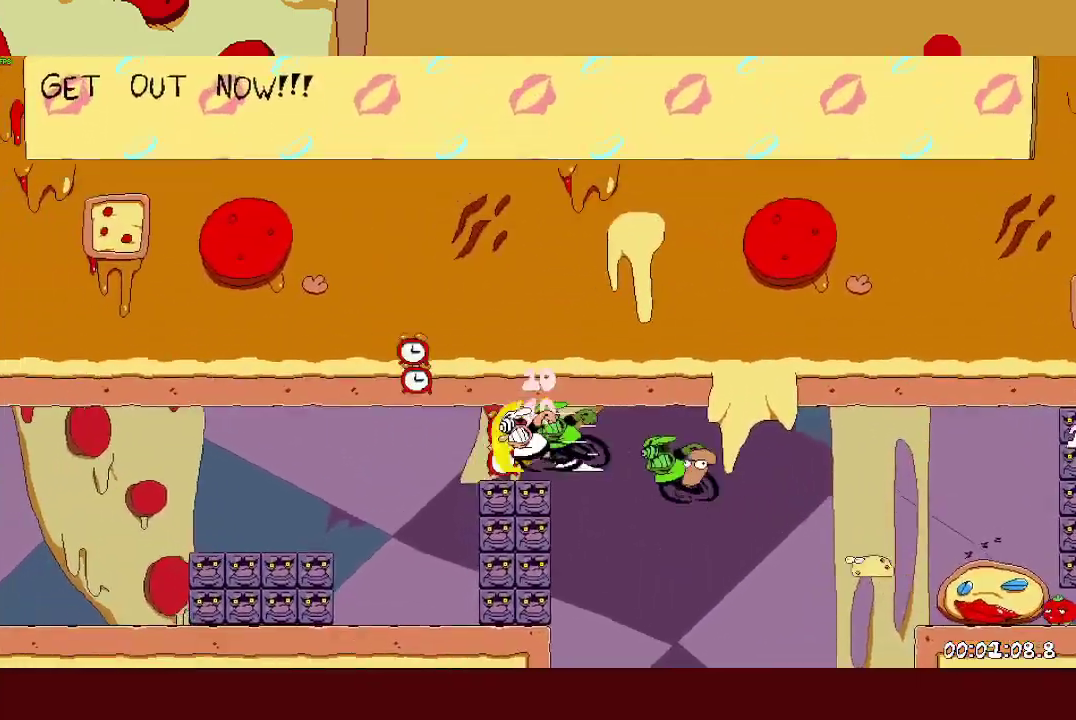
{"buttons": ["R2"], "left_stick": "left", "events": []}
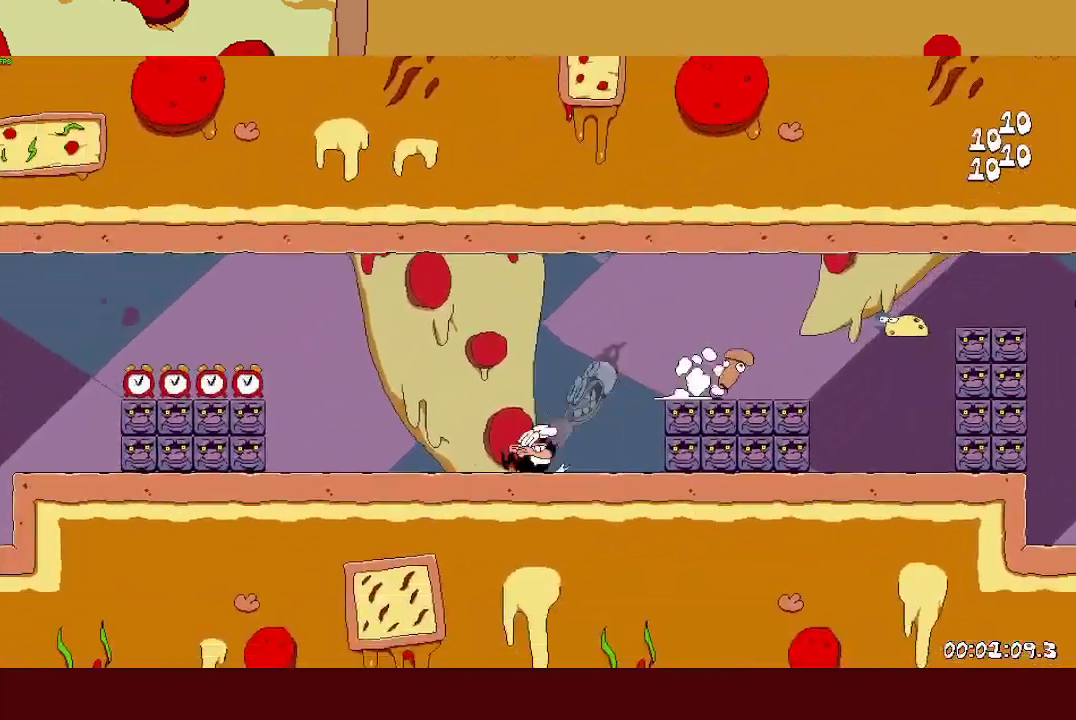
{"buttons": ["R2"], "left_stick": "left", "events": [[167, "CROSS", "down"], [267, "CROSS", "up"]]}
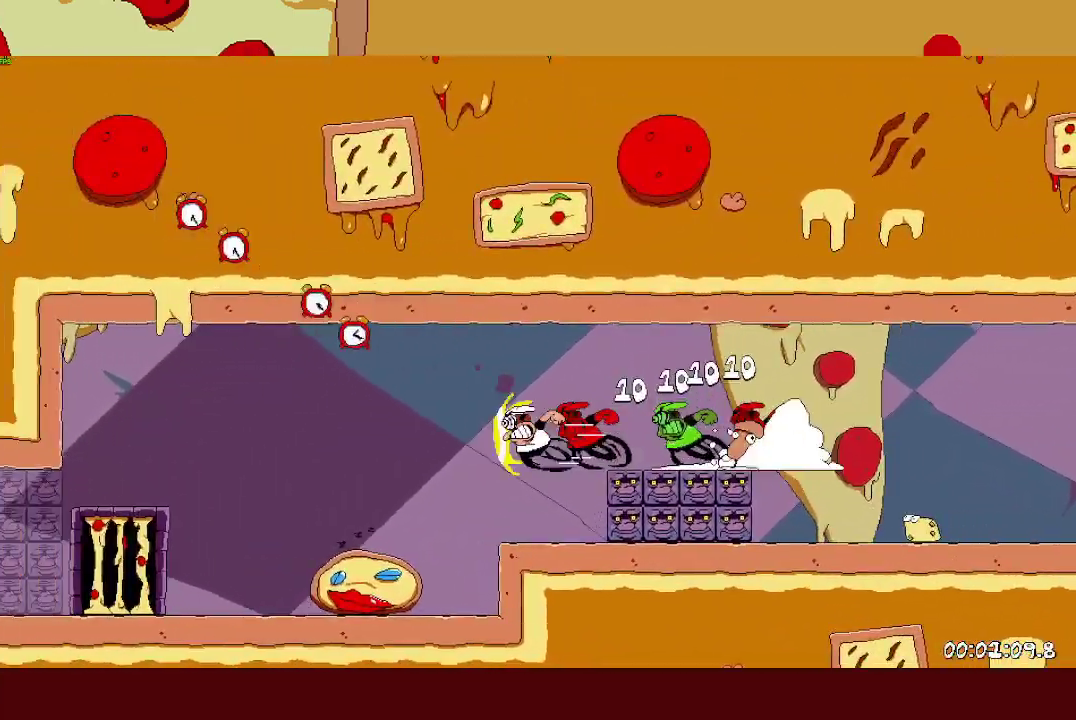
{"buttons": ["R2"], "left_stick": "left", "events": []}
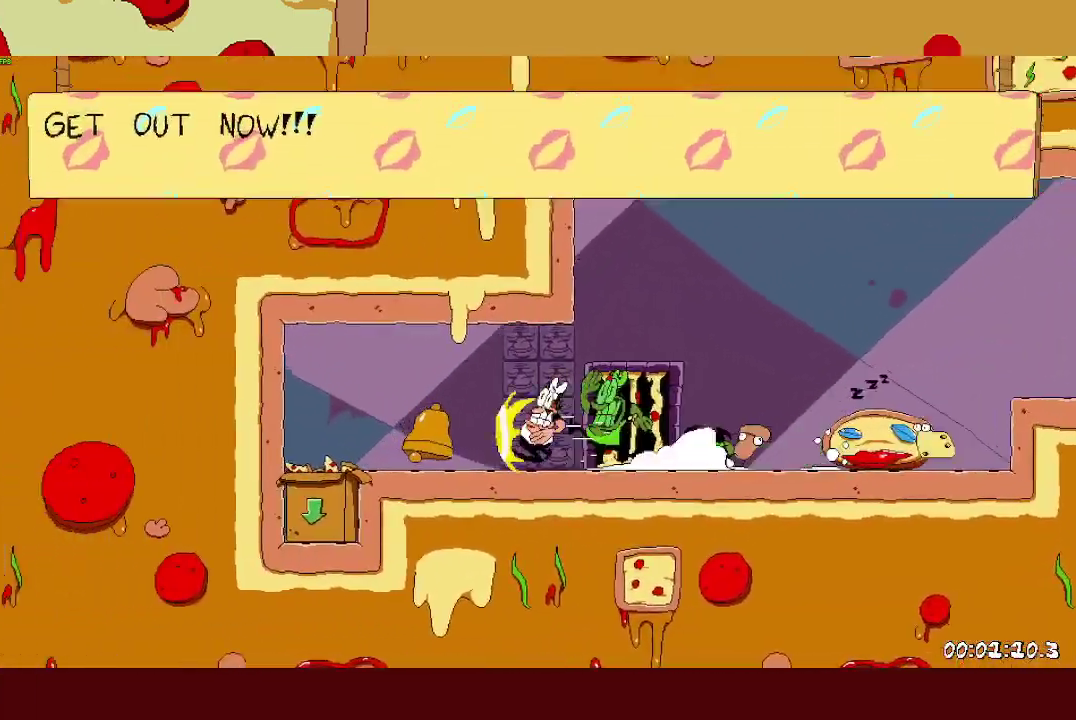
{"buttons": ["R2"], "left_stick": "right", "events": [[233, "left_stick", "up-left"], [333, "left_stick", "right"]]}
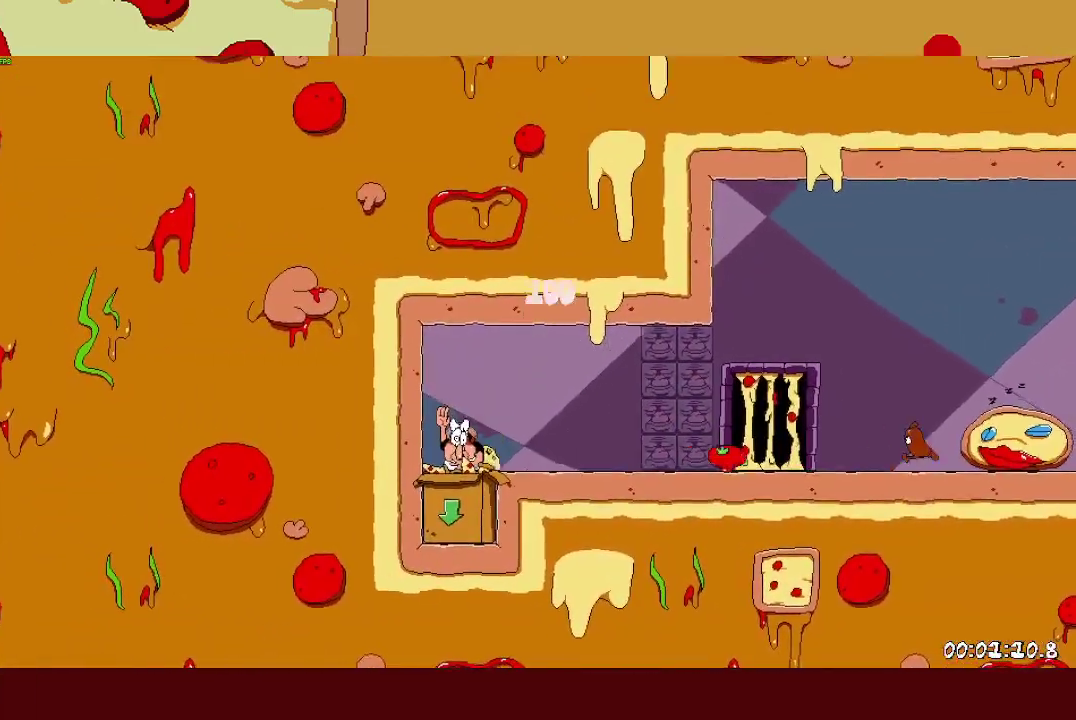
{"buttons": ["R2"], "left_stick": "right", "events": []}